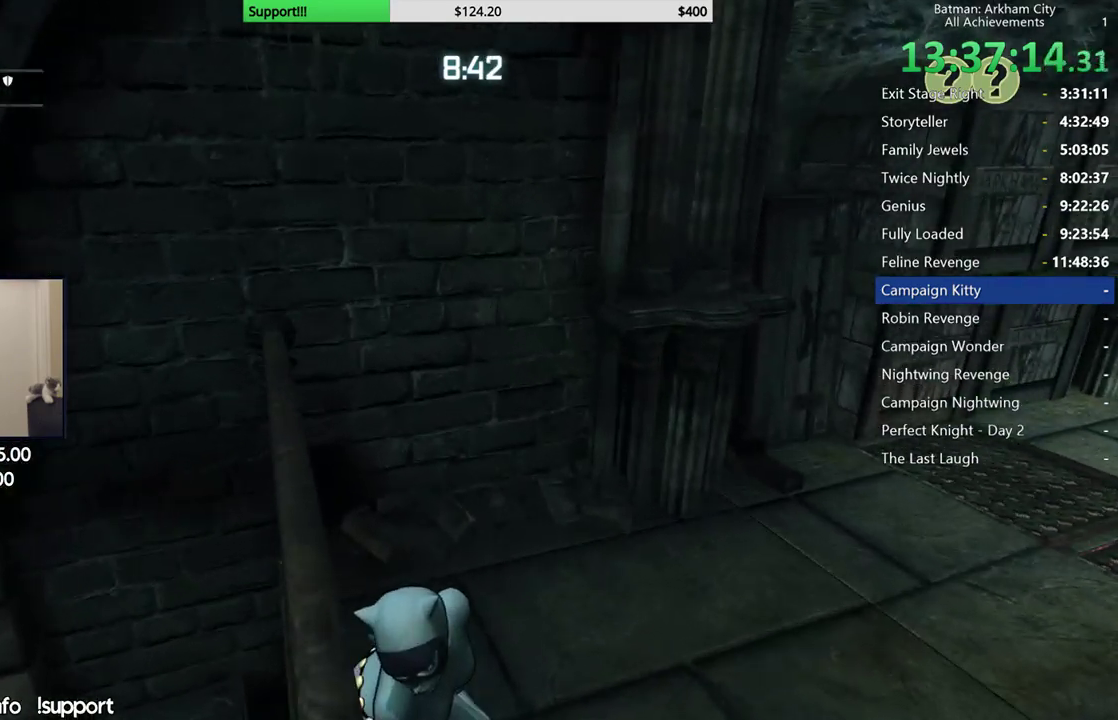
Gameplay with a controller (Xbox layout); each line is a JSON object with the inputs held at the frame after it (dt_ms = milliseconds from this image to that frame). "events" lists button and stick changes between this image and that frame as [ms after this image, input, new state], when the widget could be followed in between.
{"dt_ms": 500, "buttons": ["R2"], "left_stick": "up-right", "right_stick": "right", "events": [[217, "right_stick", "down"], [250, "left_stick", "up-right"], [367, "right_stick", "center"], [500, "right_stick", "right"]]}
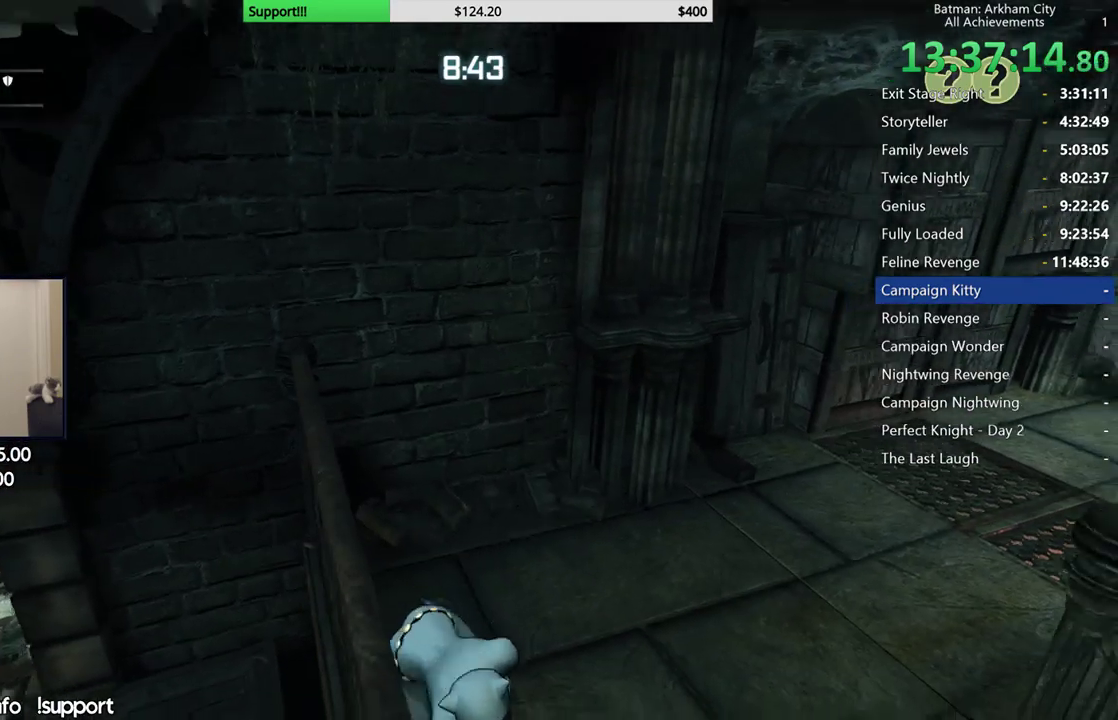
{"dt_ms": 500, "buttons": ["R2"], "left_stick": "up-right", "right_stick": "center", "events": [[217, "right_stick", "center"]]}
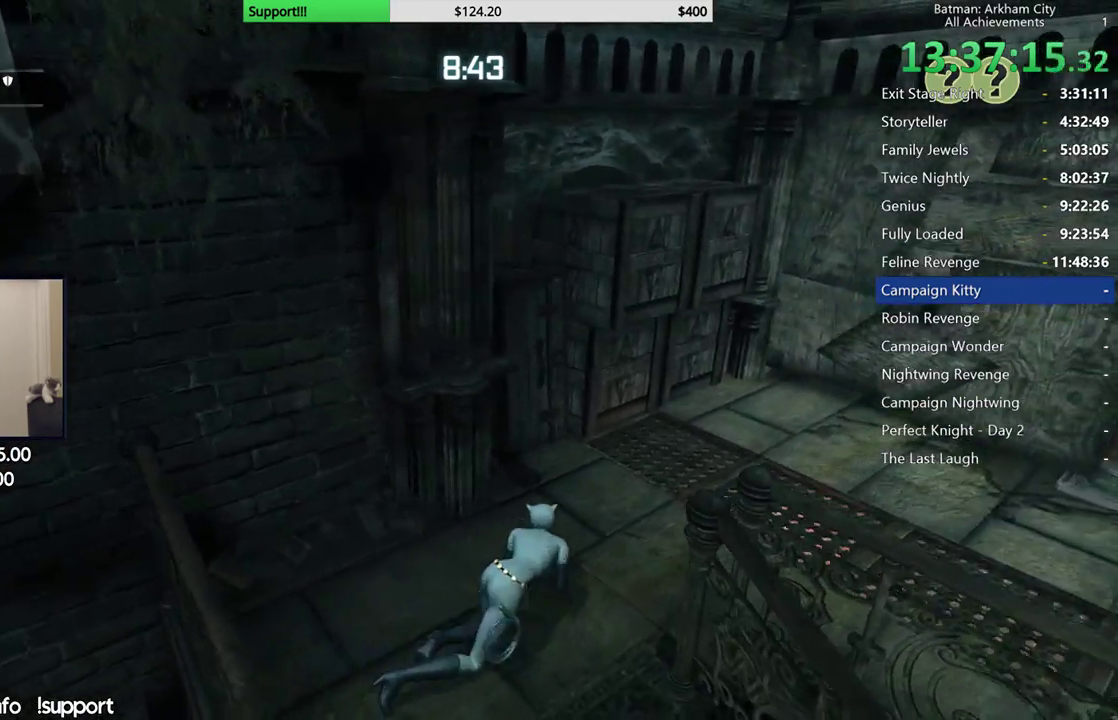
{"dt_ms": 1000, "buttons": ["R2"], "left_stick": "center", "right_stick": "center", "events": [[267, "right_stick", "down-left"], [417, "right_stick", "center"], [650, "left_stick", "center"], [667, "A", "down"], [833, "A", "up"]]}
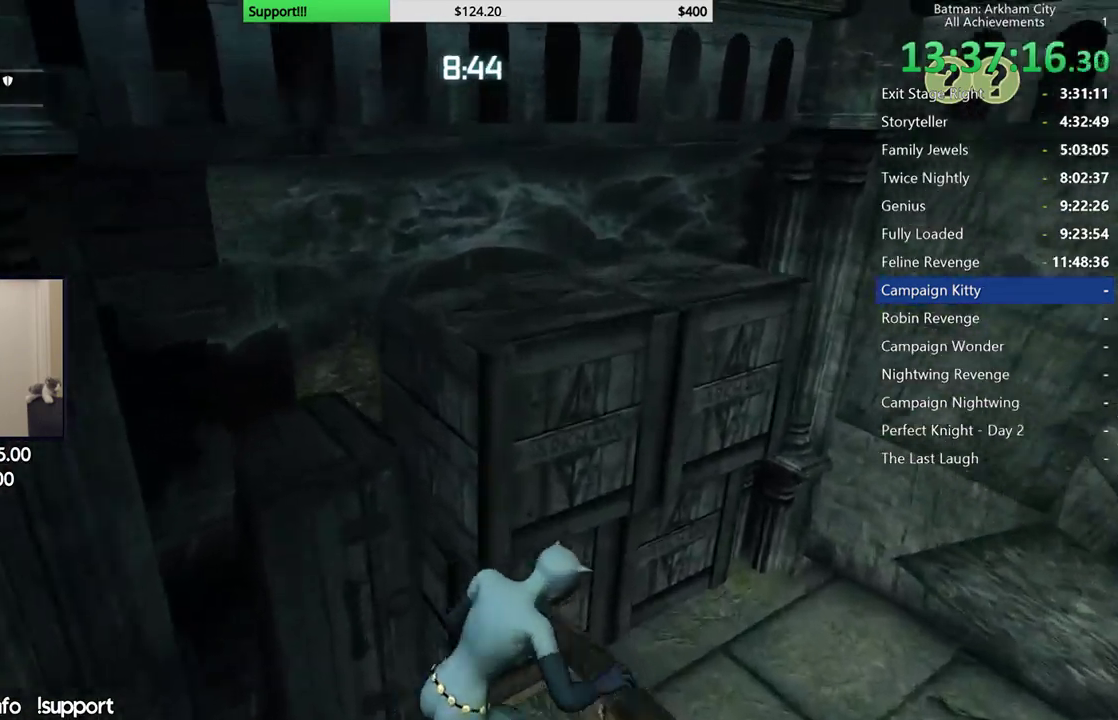
{"dt_ms": 500, "buttons": ["R2"], "left_stick": "up", "right_stick": "center", "events": [[117, "left_stick", "up"], [217, "right_stick", "left"], [467, "right_stick", "center"]]}
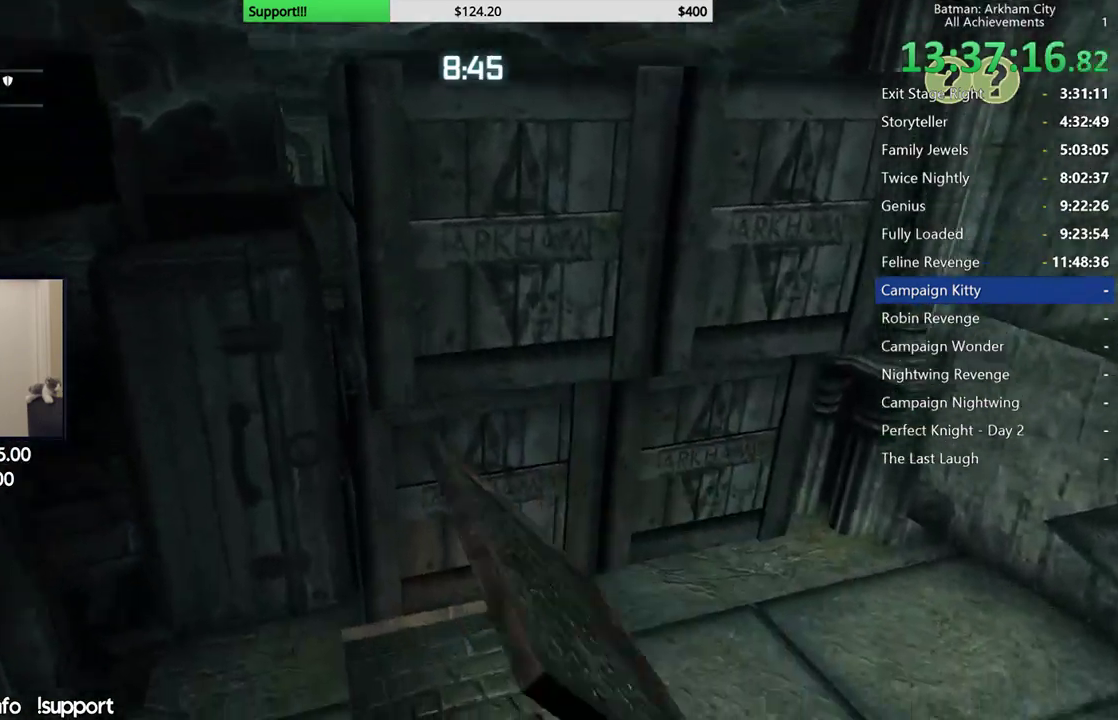
{"dt_ms": 500, "buttons": ["R2"], "left_stick": "up", "right_stick": "center", "events": [[100, "right_stick", "up"], [217, "right_stick", "up-right"], [350, "right_stick", "center"]]}
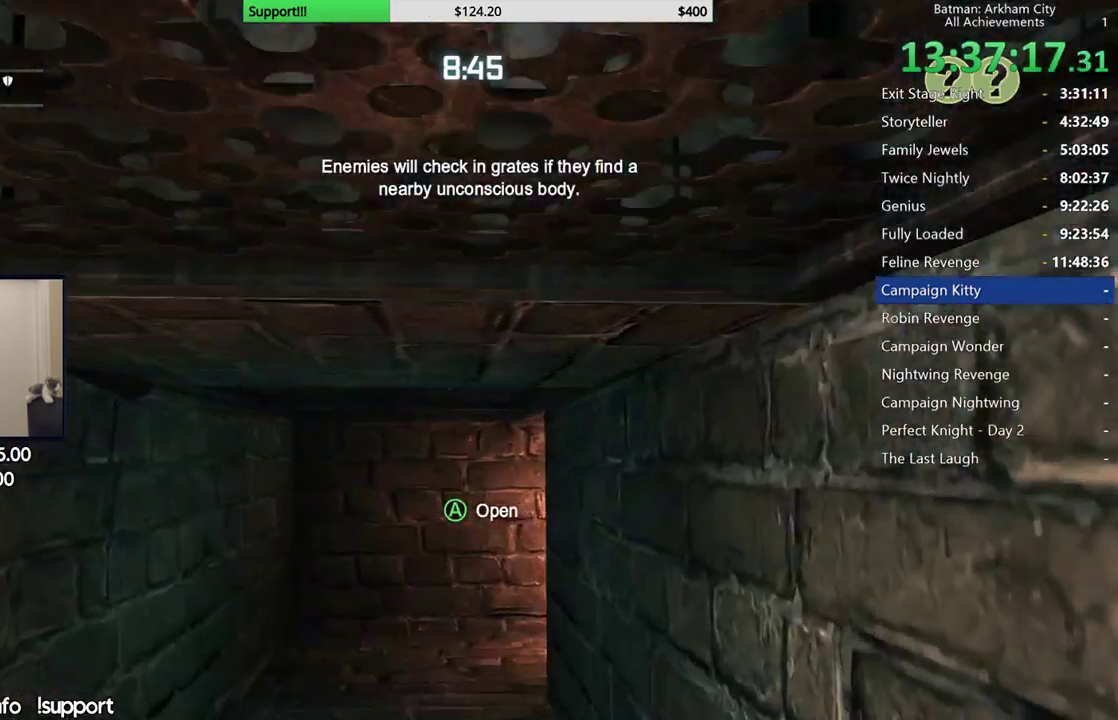
{"dt_ms": 500, "buttons": ["R2"], "left_stick": "up", "right_stick": "center", "events": []}
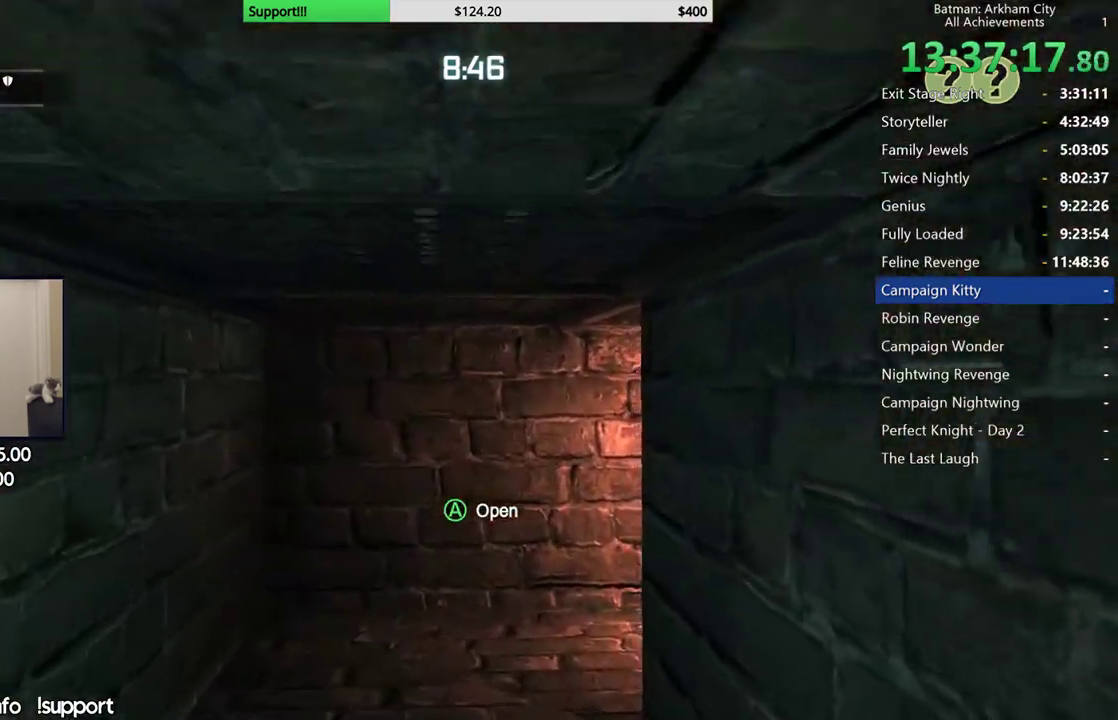
{"dt_ms": 500, "buttons": ["R2"], "left_stick": "up", "right_stick": "center", "events": [[267, "A", "down"], [417, "A", "up"]]}
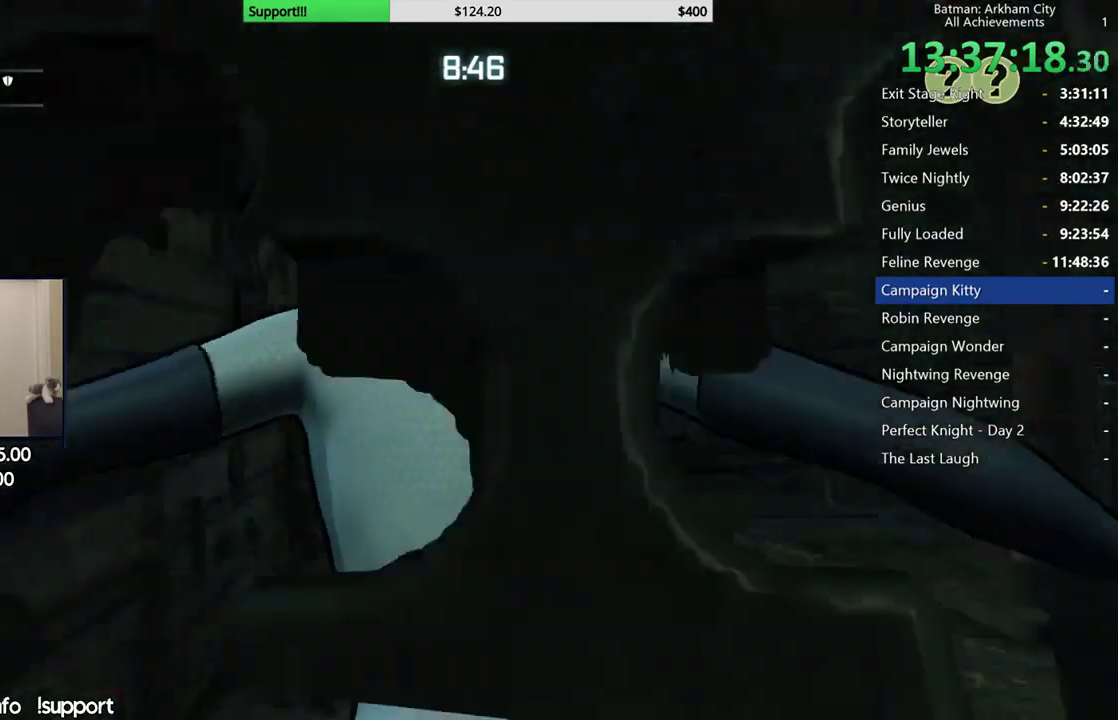
{"dt_ms": 500, "buttons": ["R2"], "left_stick": "up-right", "right_stick": "center", "events": [[100, "right_stick", "down"], [133, "left_stick", "up-right"], [383, "right_stick", "center"]]}
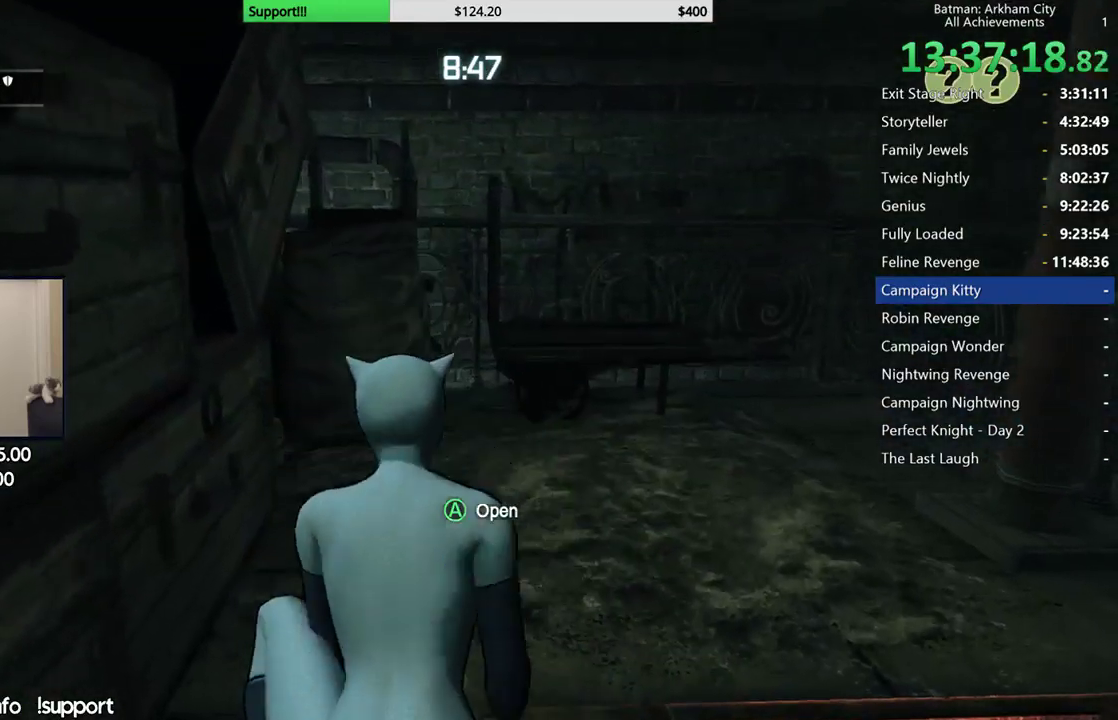
{"dt_ms": 500, "buttons": ["R2"], "left_stick": "right", "right_stick": "down-left", "events": [[33, "right_stick", "down"], [233, "right_stick", "center"], [383, "right_stick", "down-left"], [433, "left_stick", "right"]]}